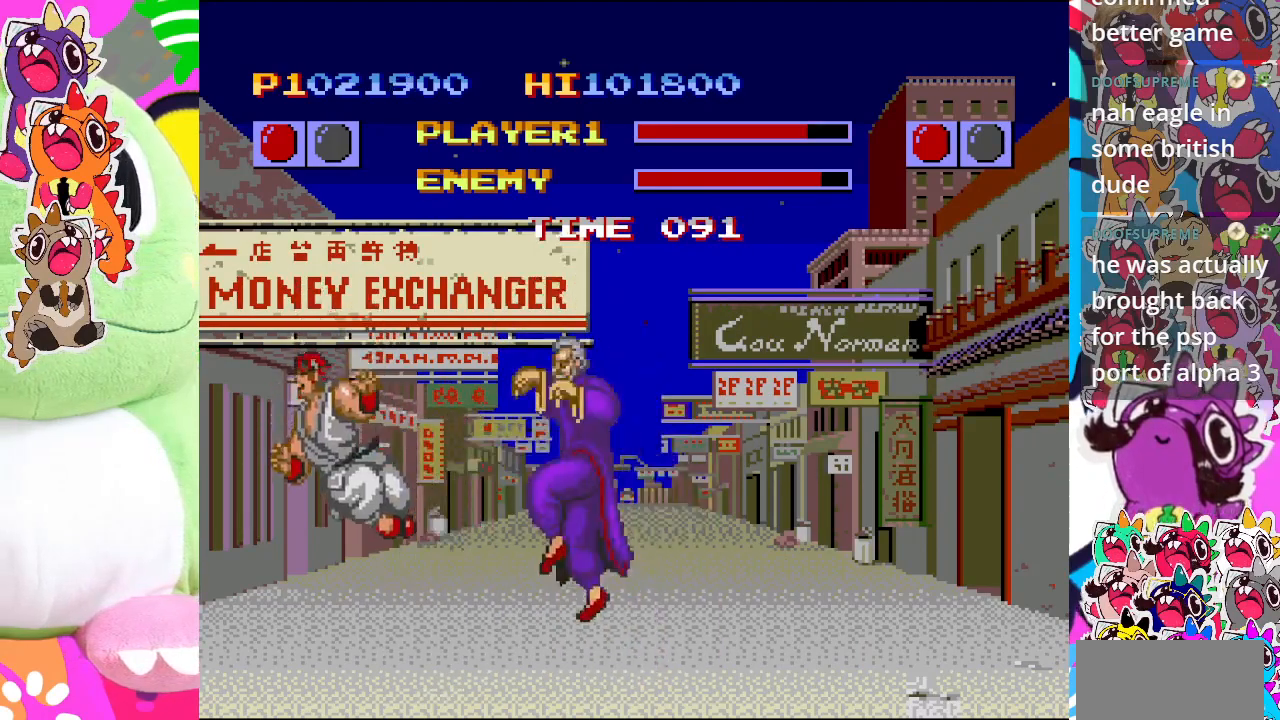
Gameplay with a controller (PlayStation layout); each line is a JSON object with the inputs held at the frame after it. "events" lists button and stick changes between this image and that frame as [ms after this image, input, new state], when the widget could be followed in between. Not read: L3 R3 right_stick.
{"buttons": [], "left_stick": "center", "events": [[150, "DPAD_LEFT", "down"], [167, "CROSS", "down"], [267, "DPAD_DOWN", "down"], [317, "DPAD_LEFT", "up"], [350, "DPAD_RIGHT", "down"], [400, "DPAD_DOWN", "up"], [450, "CROSS", "up"], [450, "DPAD_RIGHT", "up"]]}
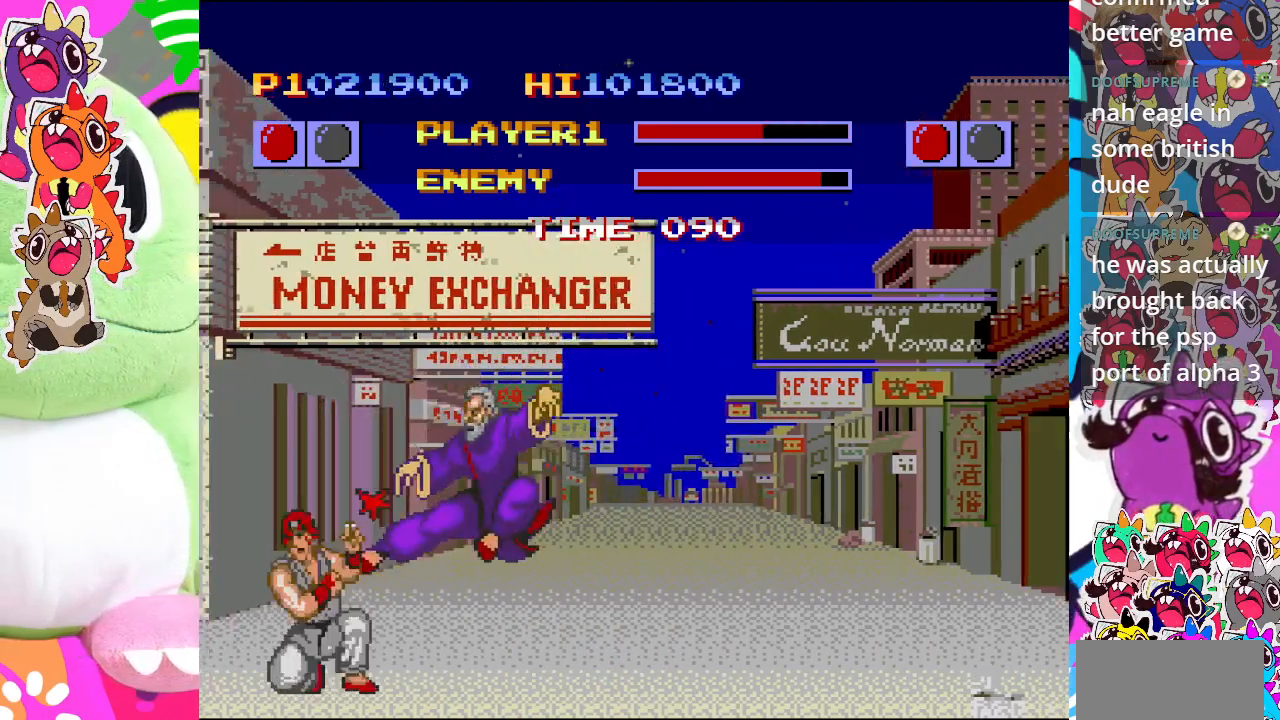
{"buttons": ["DPAD_LEFT"], "left_stick": "center", "events": [[17, "CROSS", "down"], [117, "CROSS", "up"], [200, "CROSS", "down"], [283, "DPAD_LEFT", "down"], [317, "CROSS", "up"], [367, "CROSS", "down"], [467, "CROSS", "up"]]}
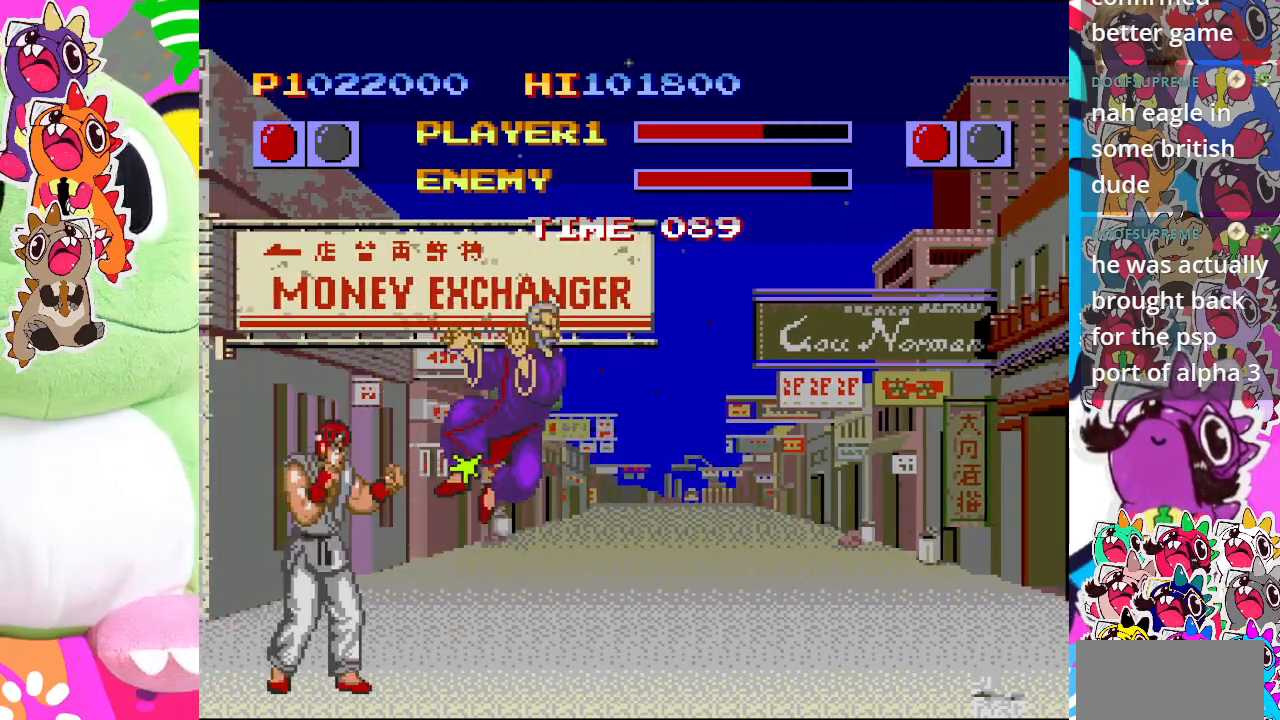
{"buttons": ["CROSS", "DPAD_DOWN", "DPAD_RIGHT"], "left_stick": "center", "events": [[33, "CROSS", "down"], [150, "CROSS", "up"], [250, "CROSS", "down"], [367, "DPAD_DOWN", "down"], [383, "CROSS", "up"], [417, "CROSS", "down"], [417, "DPAD_LEFT", "up"], [433, "DPAD_RIGHT", "down"]]}
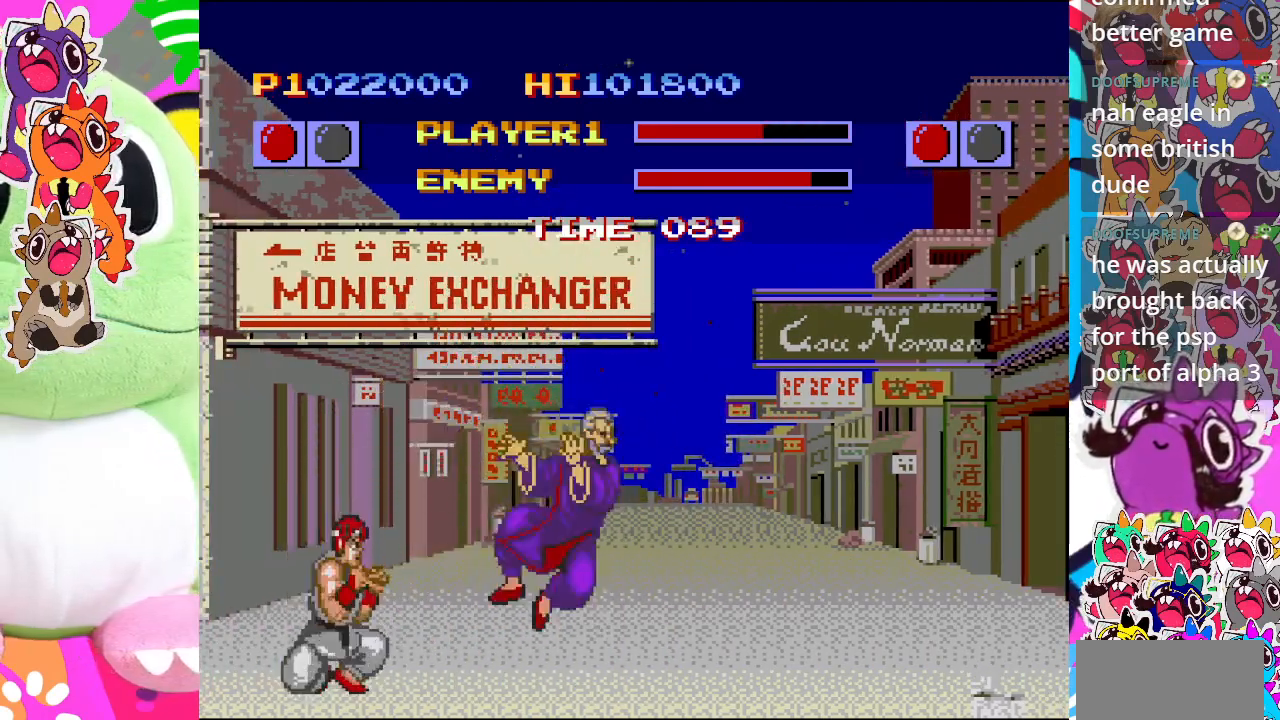
{"buttons": ["DPAD_LEFT"], "left_stick": "center", "events": [[17, "CROSS", "up"], [50, "DPAD_DOWN", "up"], [83, "CROSS", "down"], [217, "DPAD_DOWN", "down"], [217, "DPAD_RIGHT", "up"], [233, "DPAD_DOWN", "up"], [233, "DPAD_LEFT", "down"], [367, "CROSS", "up"]]}
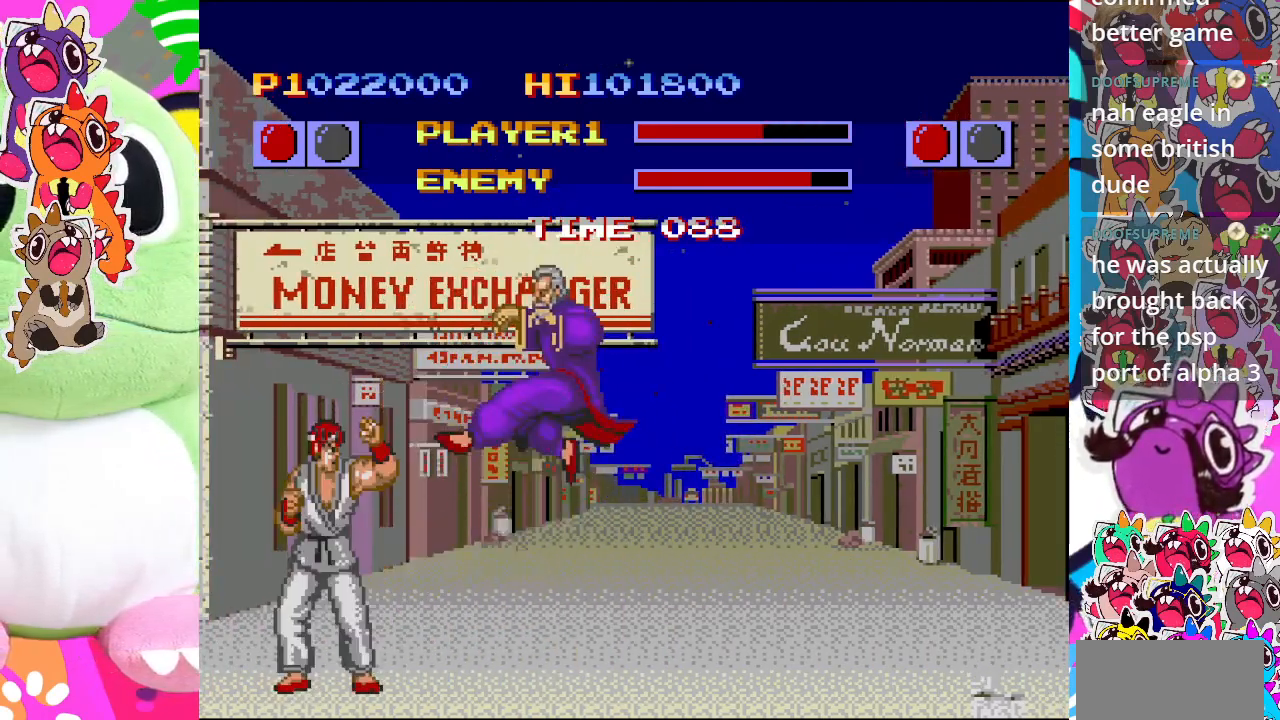
{"buttons": ["SQUARE", "DPAD_LEFT"], "left_stick": "center", "events": [[17, "SQUARE", "down"], [167, "SQUARE", "up"], [217, "SQUARE", "down"], [367, "SQUARE", "up"], [417, "SQUARE", "down"]]}
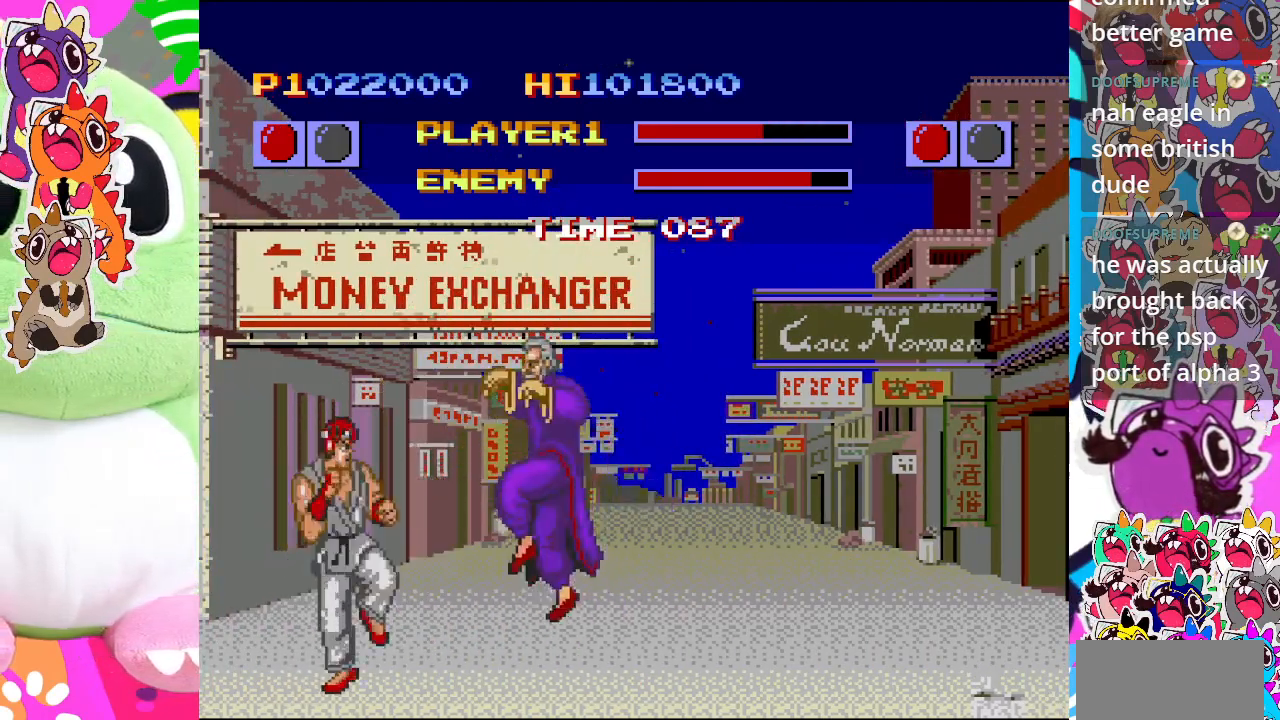
{"buttons": ["SQUARE", "DPAD_LEFT"], "left_stick": "center", "events": [[150, "SQUARE", "up"], [217, "SQUARE", "down"], [400, "SQUARE", "up"], [467, "SQUARE", "down"]]}
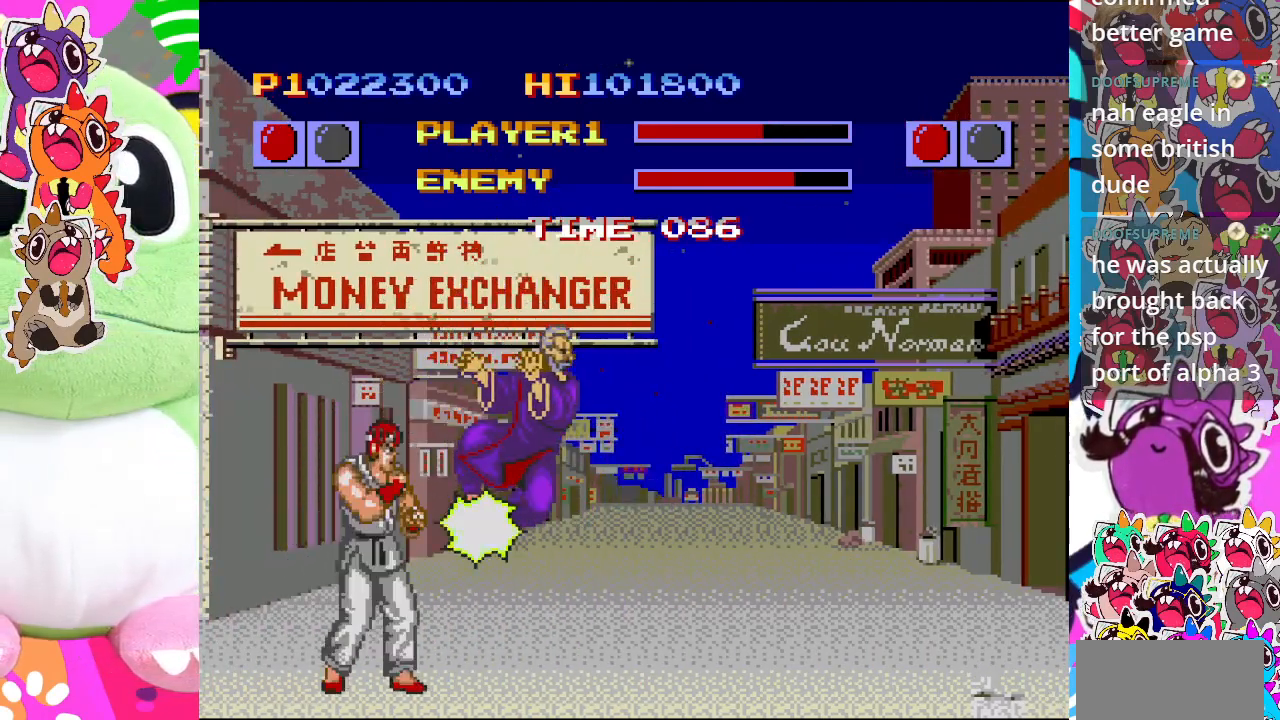
{"buttons": ["DPAD_LEFT"], "left_stick": "center", "events": [[67, "SQUARE", "up"], [150, "SQUARE", "down"], [267, "SQUARE", "up"], [350, "SQUARE", "down"], [483, "SQUARE", "up"]]}
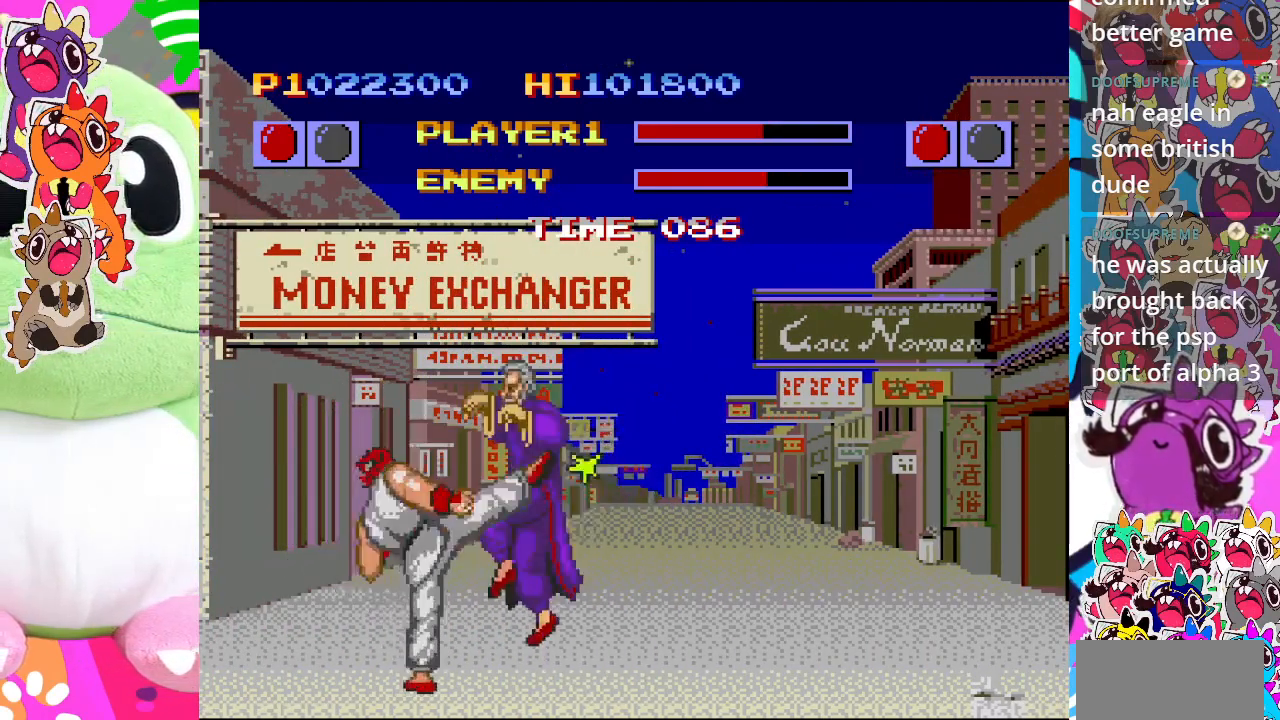
{"buttons": ["DPAD_LEFT"], "left_stick": "center", "events": [[33, "SQUARE", "down"], [233, "SQUARE", "up"], [317, "SQUARE", "down"], [483, "SQUARE", "up"]]}
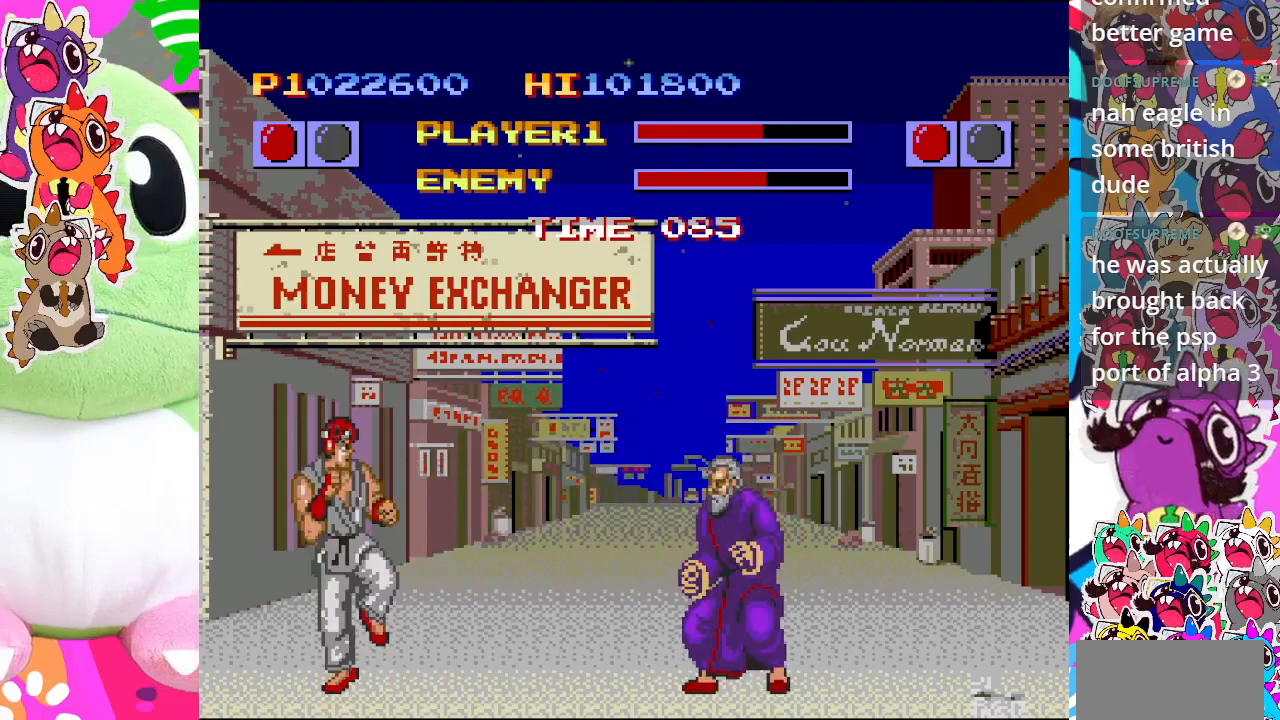
{"buttons": ["CROSS", "DPAD_LEFT"], "left_stick": "center", "events": [[150, "CROSS", "down"], [383, "CROSS", "up"], [483, "CROSS", "down"]]}
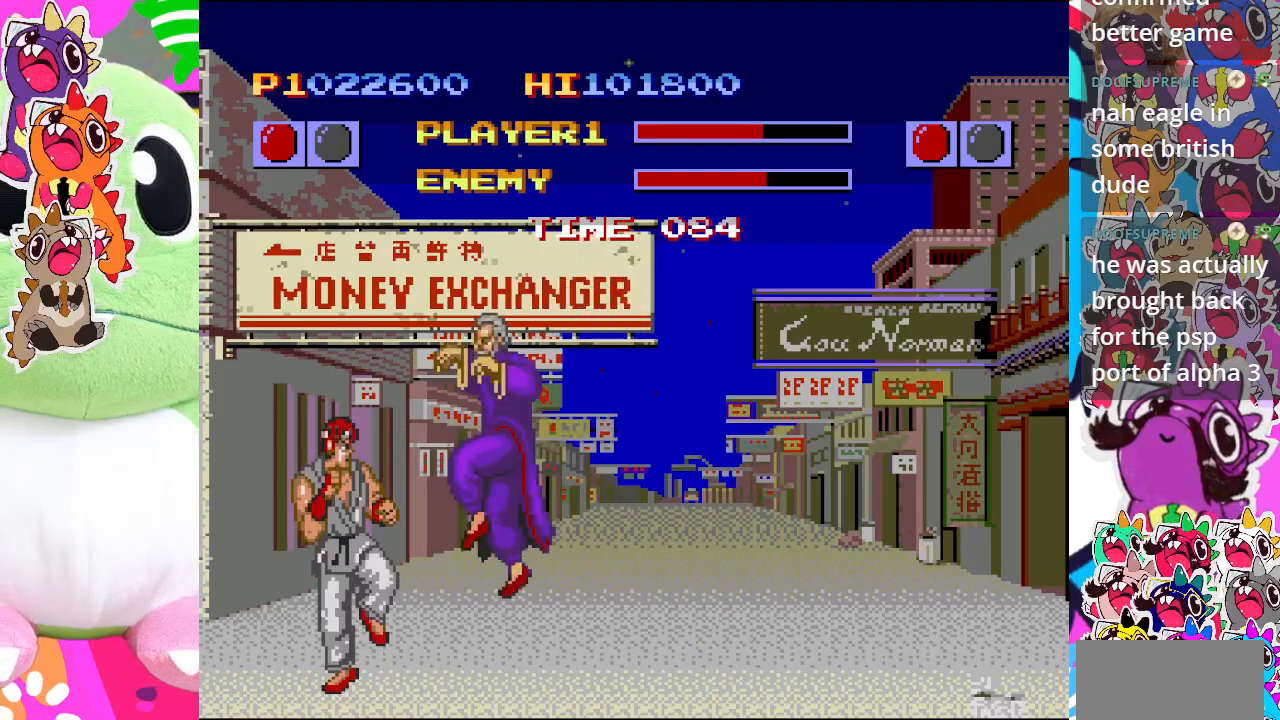
{"buttons": ["DPAD_LEFT"], "left_stick": "center", "events": [[100, "CROSS", "up"], [183, "SQUARE", "down"], [300, "SQUARE", "up"], [350, "SQUARE", "down"], [500, "SQUARE", "up"]]}
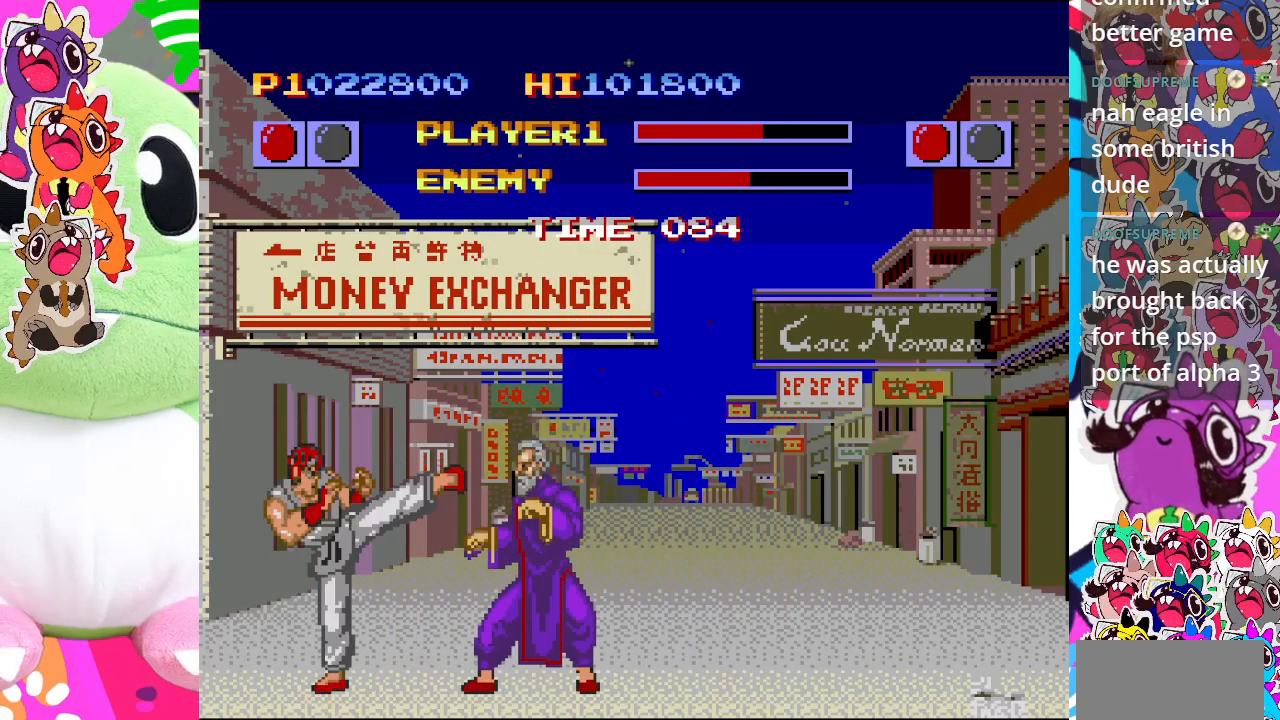
{"buttons": ["SQUARE", "DPAD_LEFT"], "left_stick": "center", "events": [[50, "SQUARE", "down"], [183, "SQUARE", "up"], [233, "SQUARE", "down"], [350, "SQUARE", "up"], [450, "SQUARE", "down"]]}
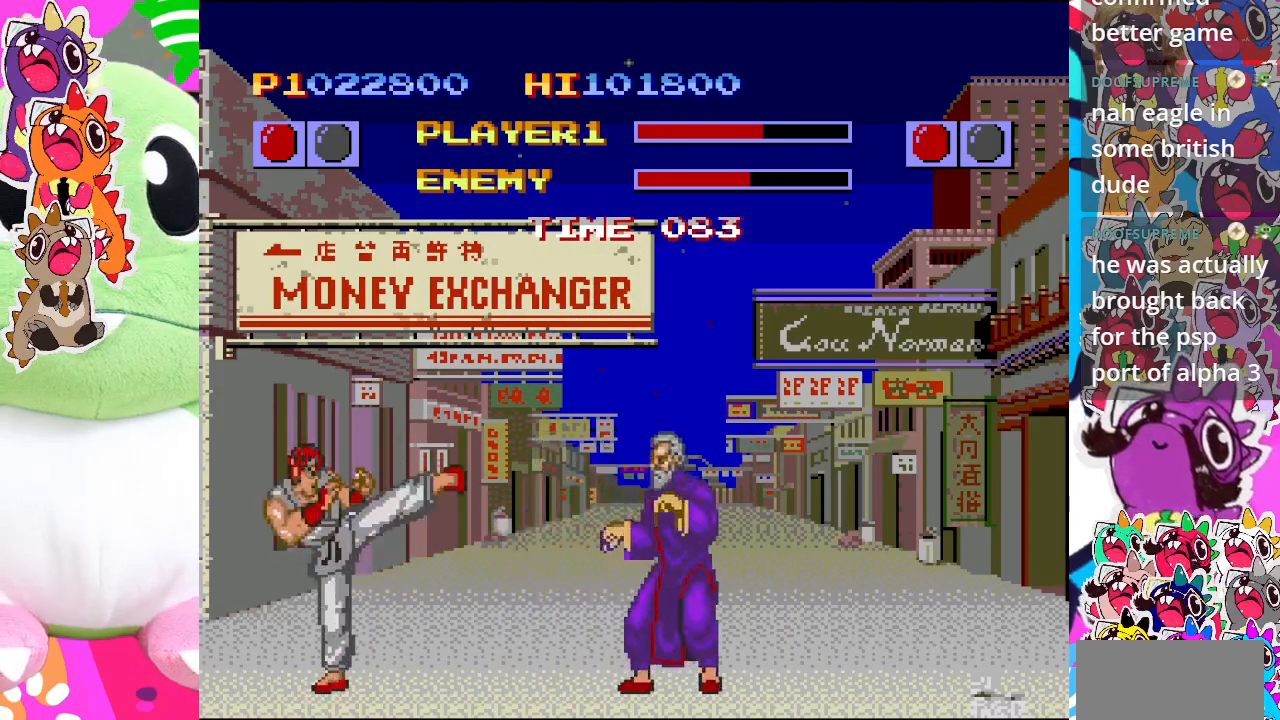
{"buttons": ["SQUARE", "DPAD_LEFT"], "left_stick": "center", "events": [[67, "SQUARE", "up"], [117, "SQUARE", "down"], [267, "SQUARE", "up"], [367, "SQUARE", "down"]]}
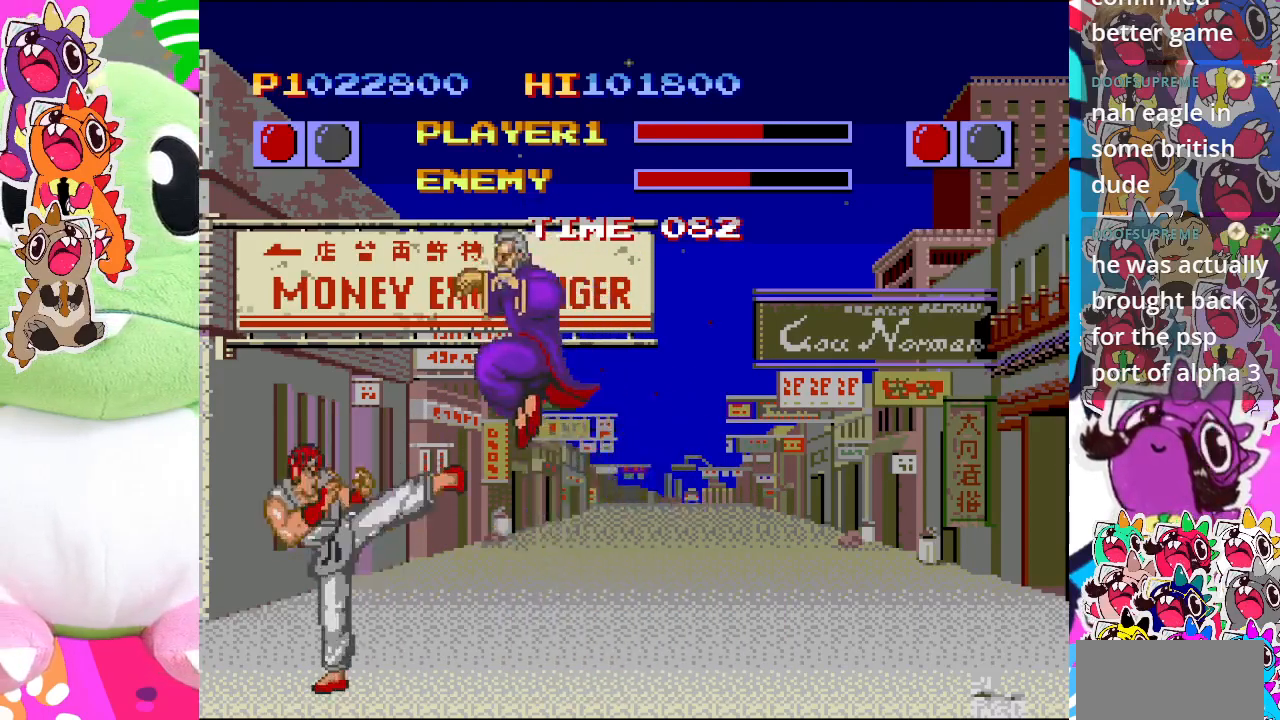
{"buttons": ["DPAD_LEFT"], "left_stick": "center", "events": [[267, "SQUARE", "up"], [317, "SQUARE", "down"], [483, "SQUARE", "up"]]}
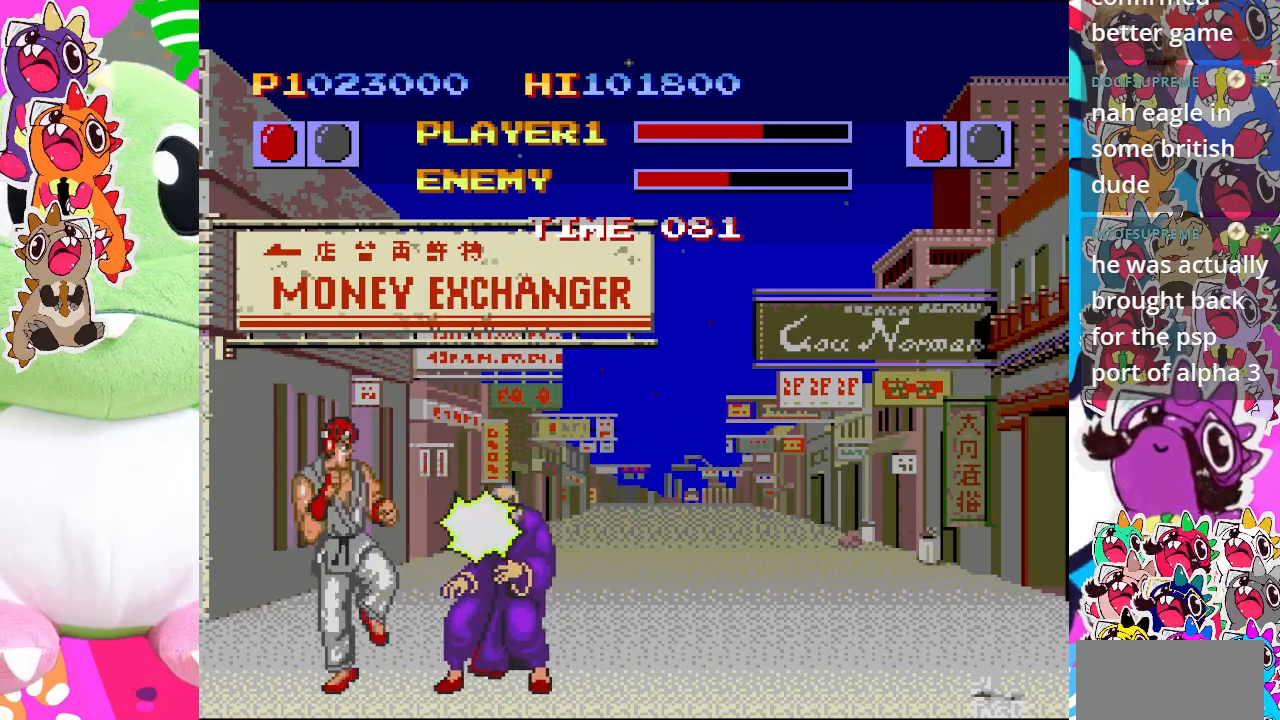
{"buttons": ["SQUARE", "DPAD_LEFT"], "left_stick": "center", "events": [[33, "SQUARE", "down"], [133, "SQUARE", "up"], [217, "SQUARE", "down"], [350, "SQUARE", "up"], [417, "SQUARE", "down"]]}
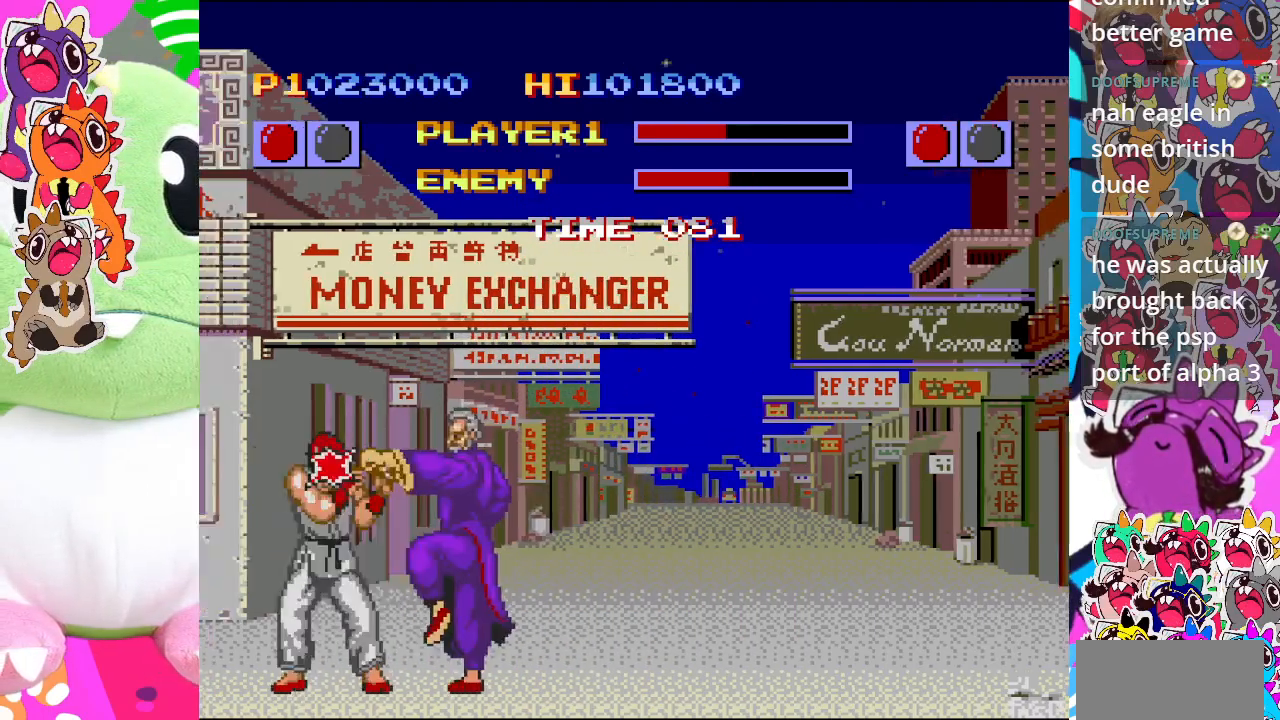
{"buttons": ["DPAD_DOWN", "DPAD_LEFT"], "left_stick": "center", "events": [[50, "SQUARE", "up"], [117, "SQUARE", "down"], [250, "DPAD_DOWN", "down"], [267, "SQUARE", "up"], [300, "DPAD_LEFT", "up"], [300, "SQUARE", "down"], [433, "DPAD_LEFT", "down"], [450, "SQUARE", "up"]]}
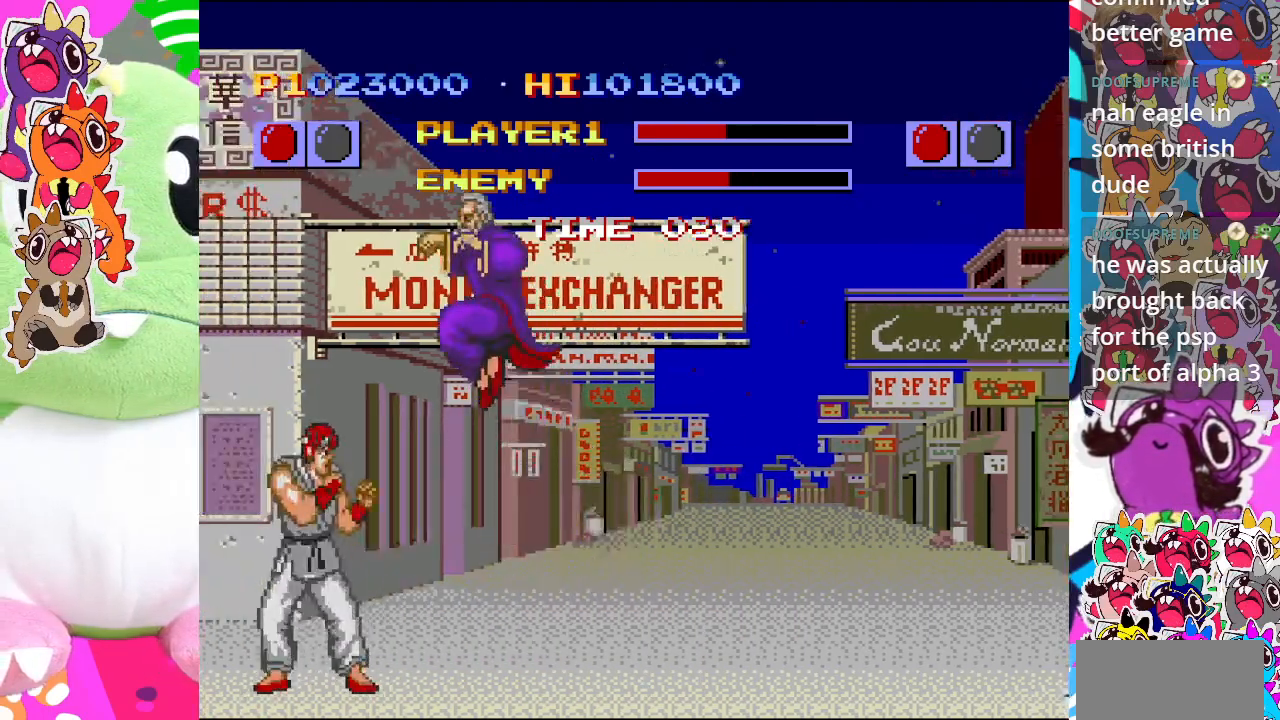
{"buttons": ["SQUARE", "DPAD_LEFT"], "left_stick": "center", "events": [[17, "SQUARE", "down"], [67, "DPAD_DOWN", "up"], [133, "SQUARE", "up"], [233, "SQUARE", "down"], [333, "SQUARE", "up"], [433, "SQUARE", "down"]]}
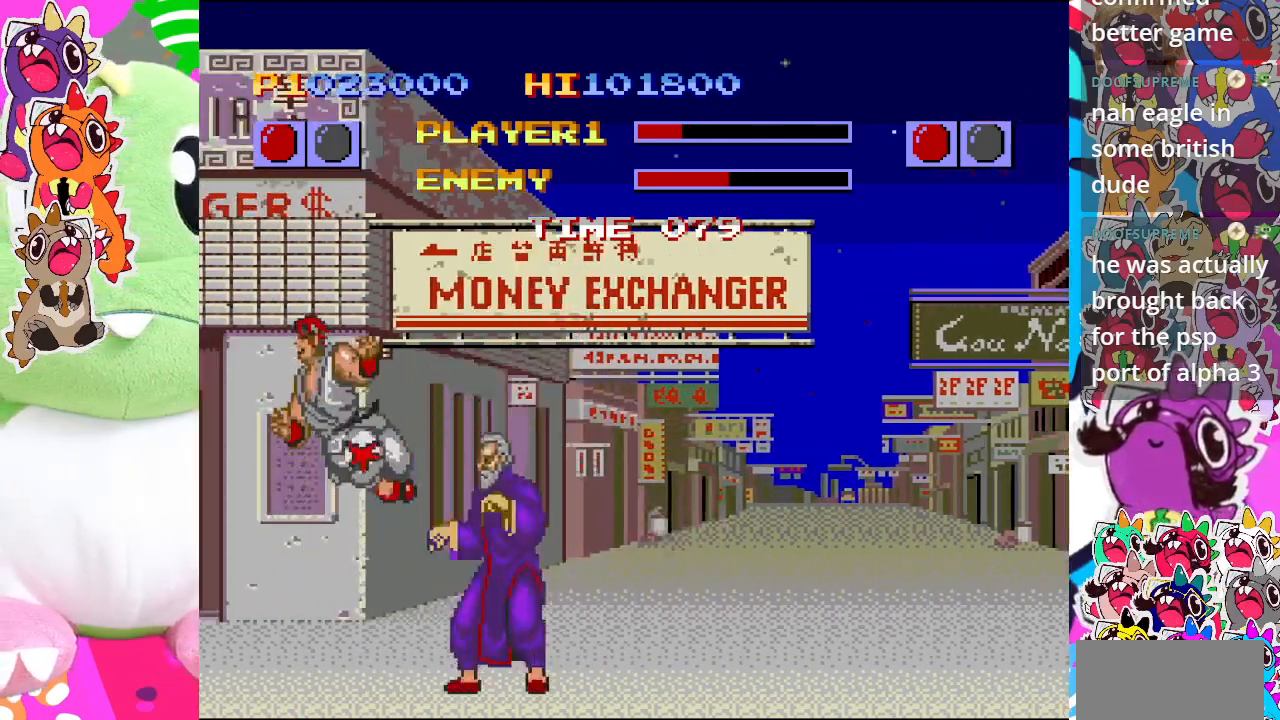
{"buttons": ["CROSS", "DPAD_DOWN", "DPAD_LEFT"], "left_stick": "center", "events": [[50, "SQUARE", "up"], [100, "DPAD_DOWN", "down"], [150, "DPAD_LEFT", "up"], [200, "CROSS", "down"], [350, "CROSS", "up"], [383, "DPAD_LEFT", "down"], [483, "CROSS", "down"]]}
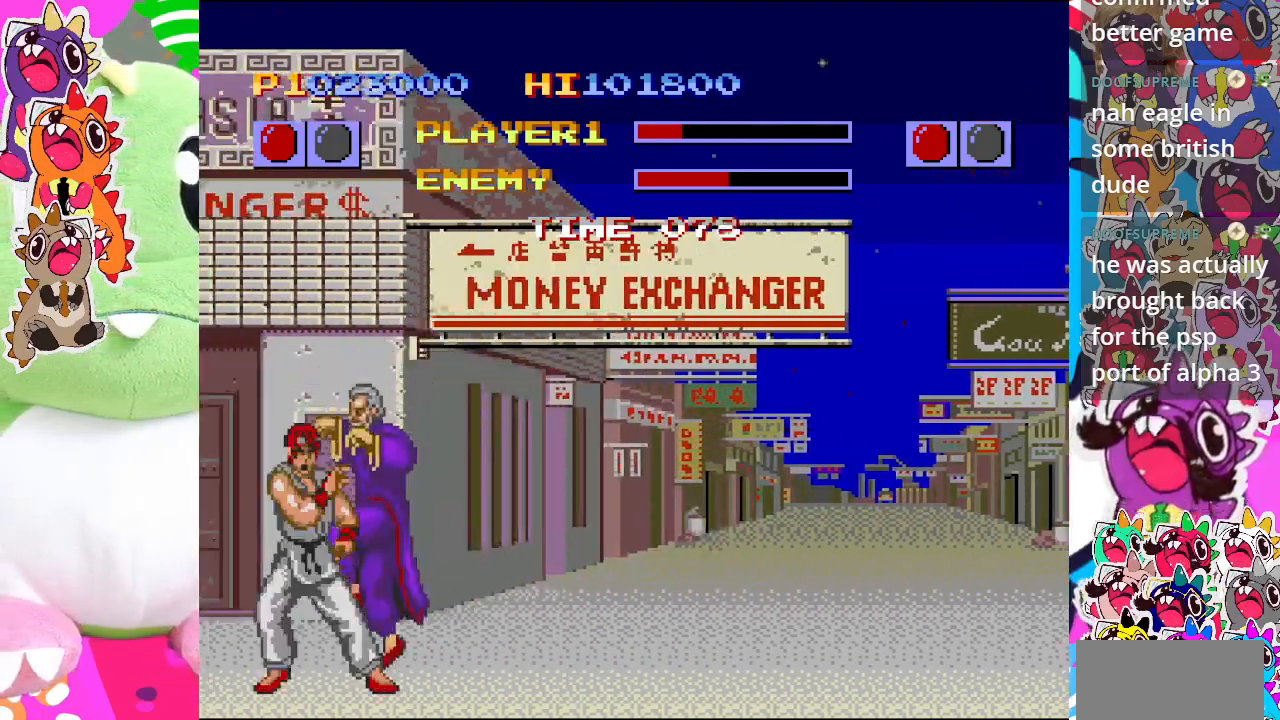
{"buttons": ["DPAD_DOWN"], "left_stick": "center", "events": [[50, "DPAD_DOWN", "up"], [100, "CROSS", "up"], [167, "CROSS", "down"], [267, "CROSS", "up"], [300, "CROSS", "down"], [467, "CROSS", "up"], [467, "DPAD_DOWN", "down"], [467, "DPAD_LEFT", "up"]]}
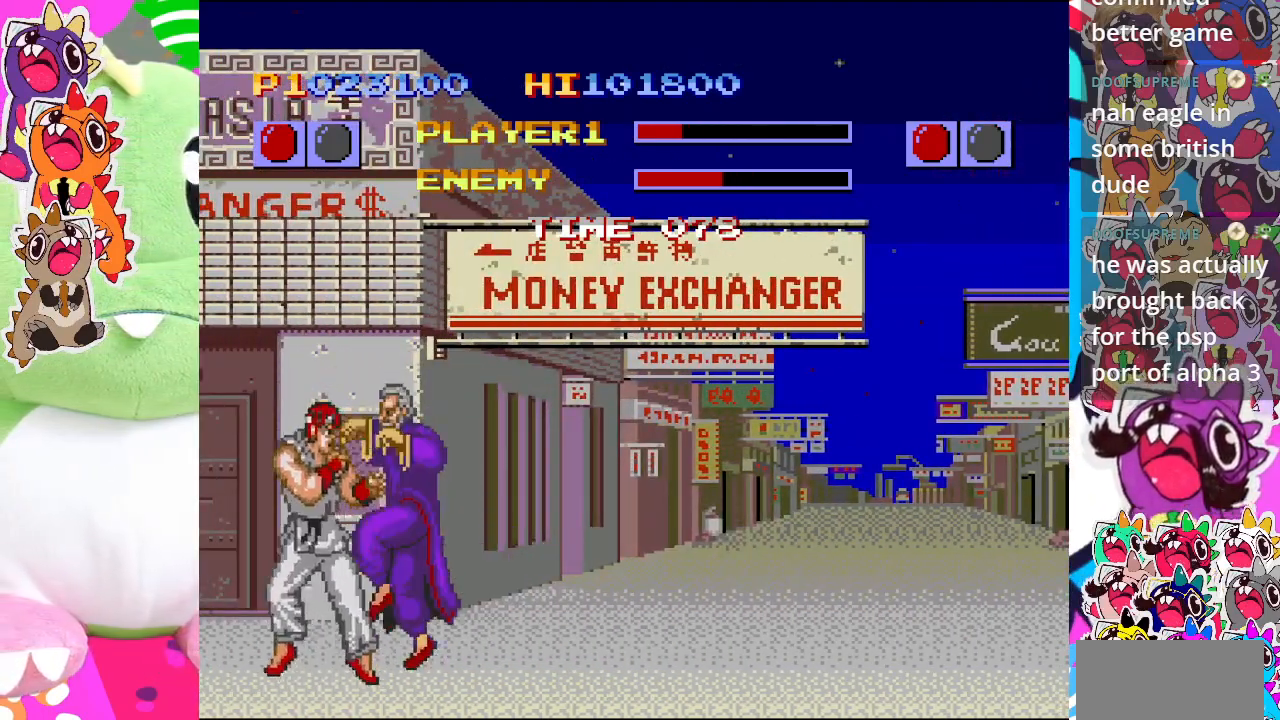
{"buttons": ["CROSS", "DPAD_LEFT"], "left_stick": "center", "events": [[33, "CROSS", "down"], [33, "DPAD_RIGHT", "down"], [100, "DPAD_DOWN", "up"], [133, "CROSS", "up"], [200, "CROSS", "down"], [250, "DPAD_DOWN", "down"], [250, "DPAD_RIGHT", "up"], [317, "DPAD_LEFT", "down"], [333, "CROSS", "up"], [383, "CROSS", "down"], [417, "DPAD_DOWN", "up"]]}
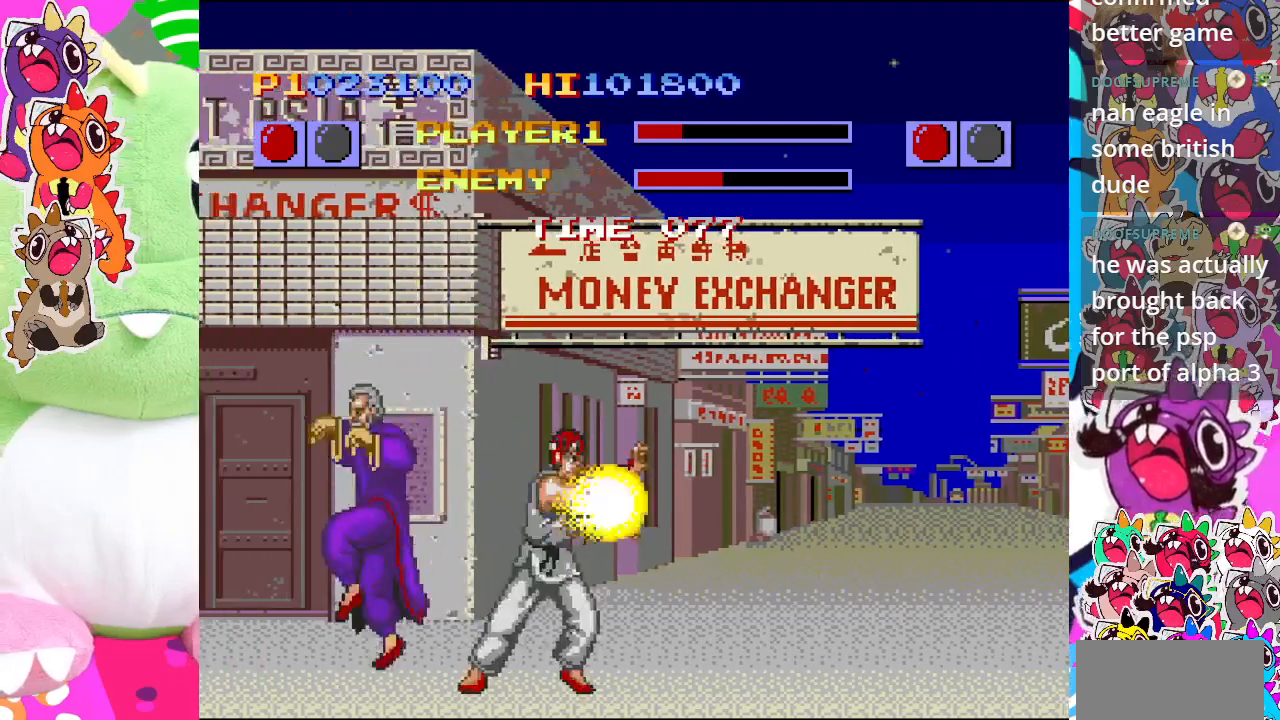
{"buttons": ["DPAD_RIGHT"], "left_stick": "center", "events": [[67, "CROSS", "up"], [100, "CROSS", "down"], [183, "CROSS", "up"], [283, "CROSS", "down"], [317, "DPAD_DOWN", "down"], [317, "DPAD_LEFT", "up"], [350, "DPAD_RIGHT", "down"], [383, "CROSS", "up"], [383, "DPAD_DOWN", "up"]]}
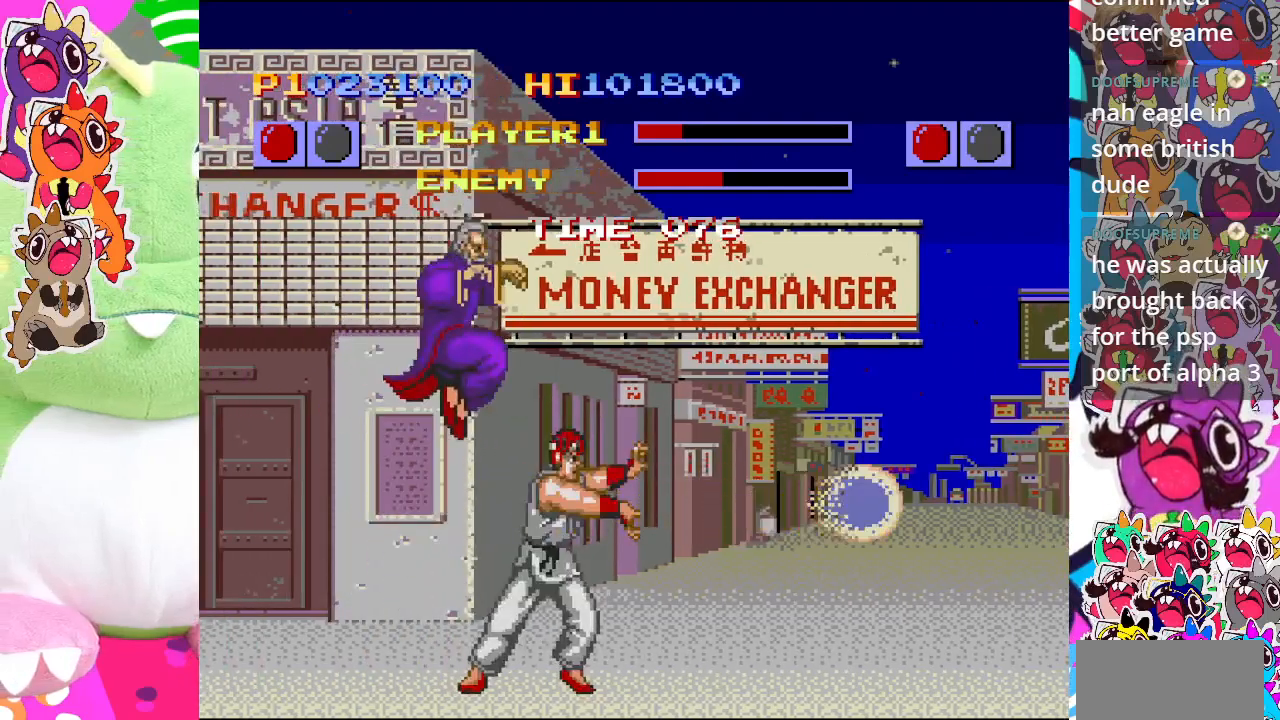
{"buttons": ["DPAD_DOWN", "DPAD_RIGHT"], "left_stick": "center", "events": [[17, "DPAD_DOWN", "down"], [150, "SQUARE", "down"], [317, "SQUARE", "up"], [350, "SQUARE", "down"], [500, "SQUARE", "up"]]}
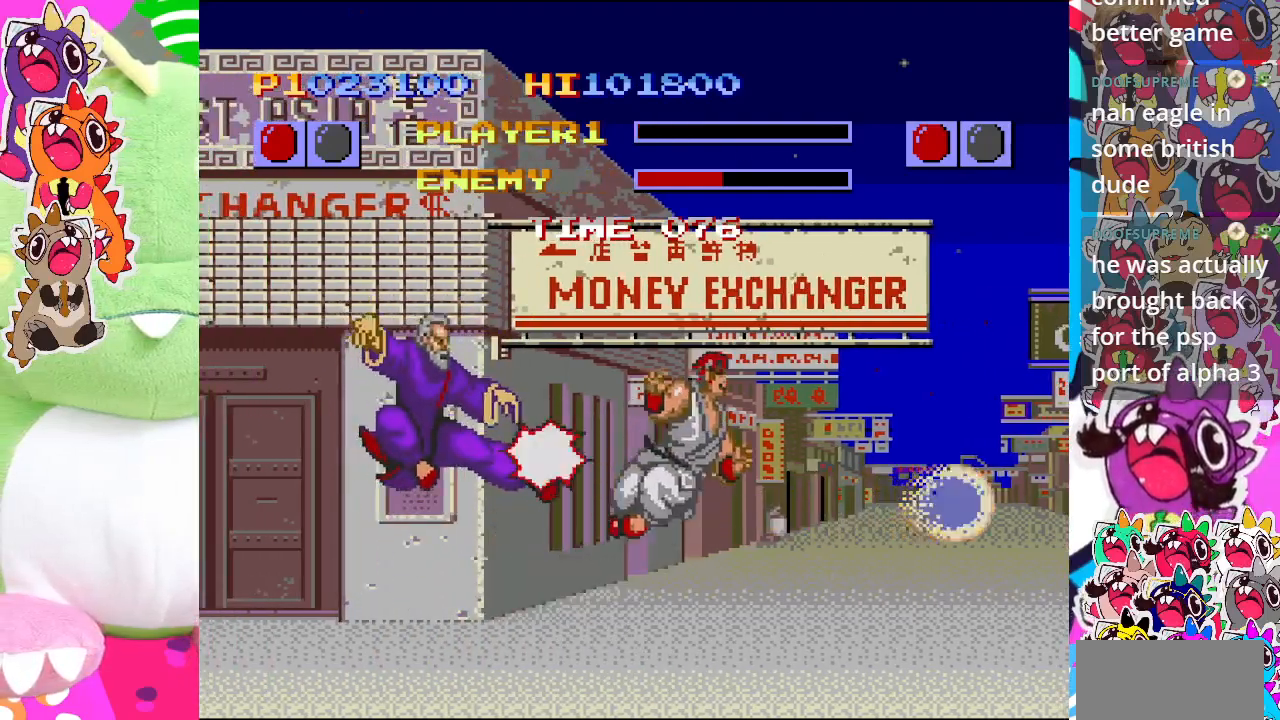
{"buttons": [], "left_stick": "center", "events": [[67, "SQUARE", "down"], [200, "SQUARE", "up"], [283, "DPAD_DOWN", "up"], [367, "DPAD_RIGHT", "up"]]}